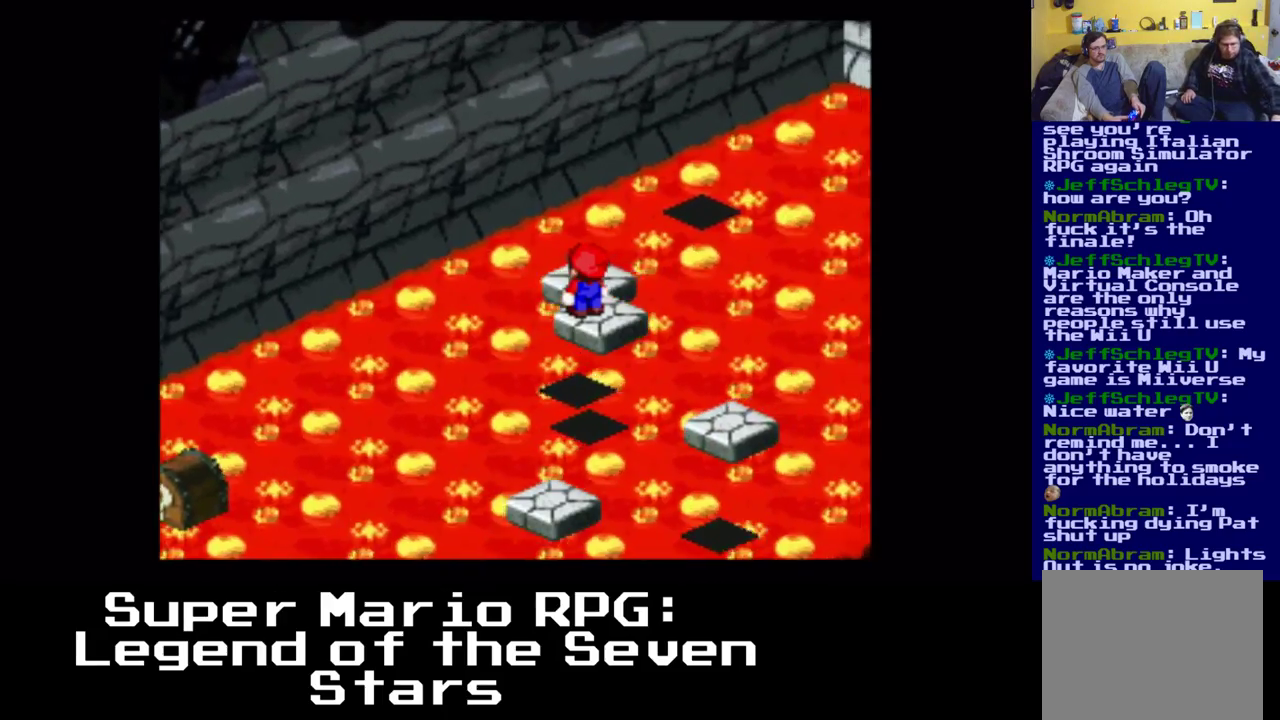
Gameplay with a controller (Xbox layout); each line is a JSON object with the inputs held at the frame after it. "events" lists button and stick changes between this image and that frame as [ms after this image, input, new state], when the widget could be followed in between. Not read: left_stick right_stick.
{"buttons": [], "events": [[217, "DPAD_LEFT", "down"], [217, "DPAD_UP", "down"], [433, "DPAD_LEFT", "up"], [433, "DPAD_UP", "up"]]}
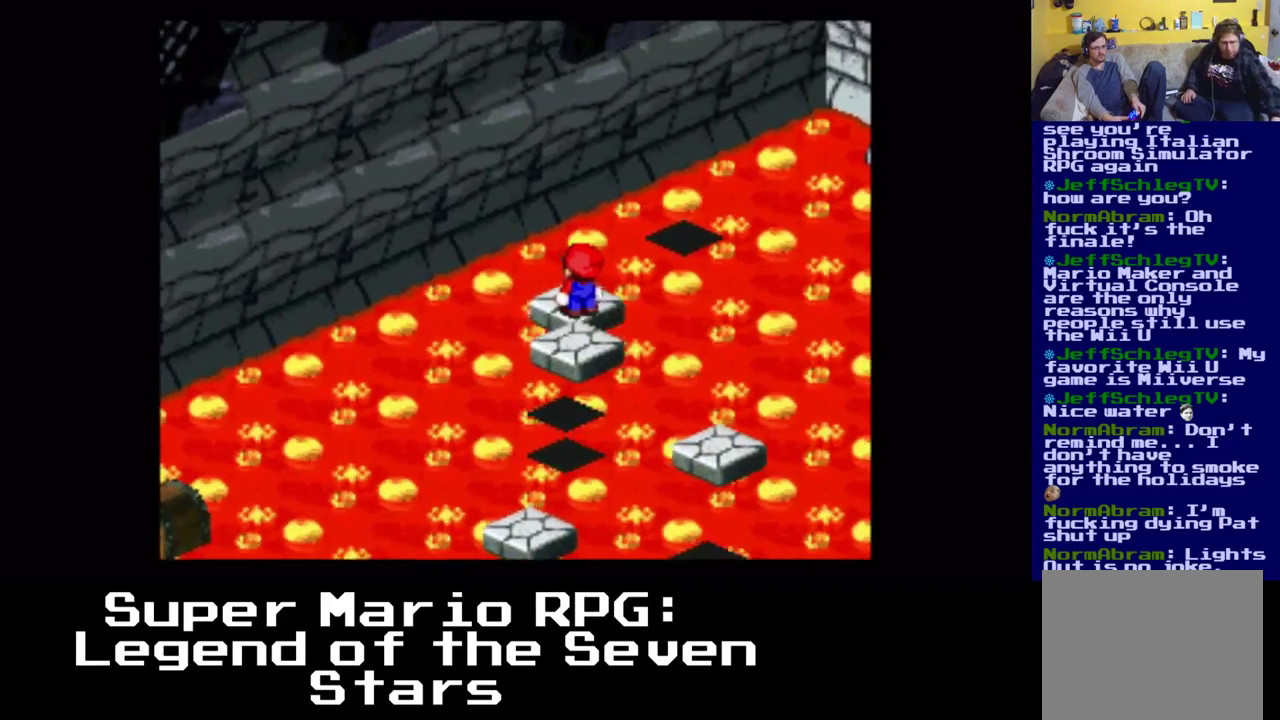
{"buttons": [], "events": []}
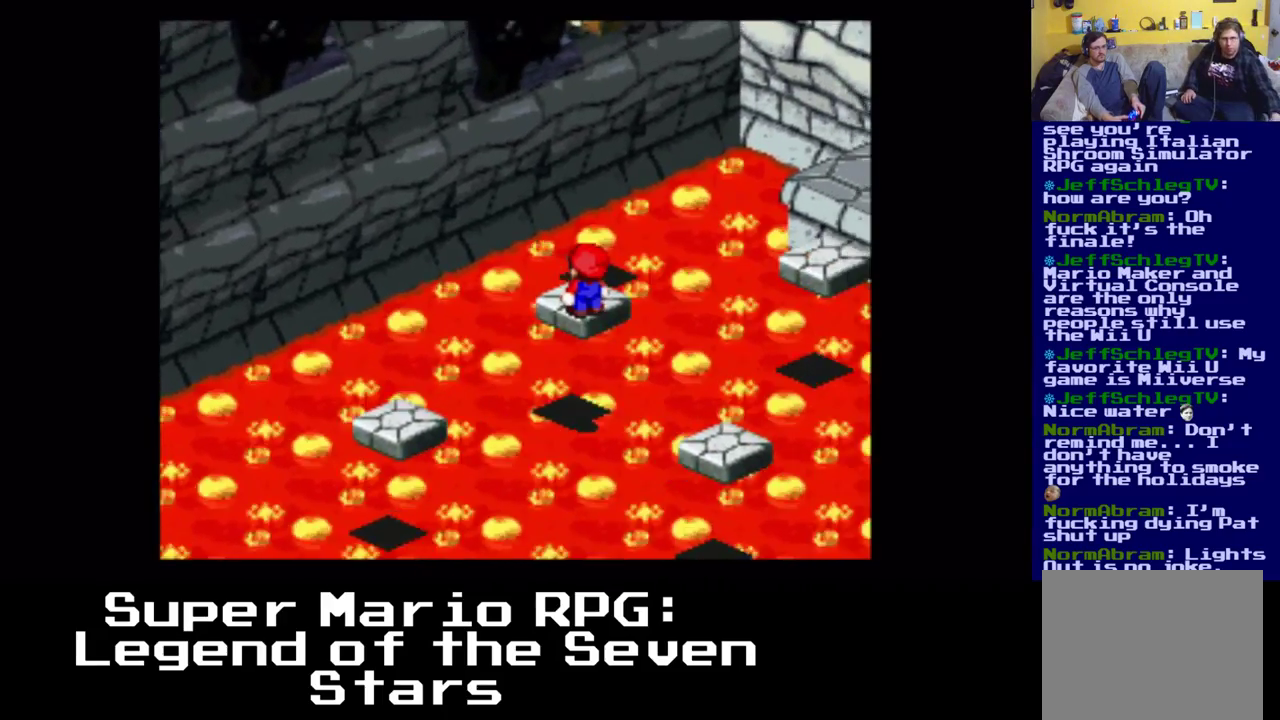
{"buttons": [], "events": []}
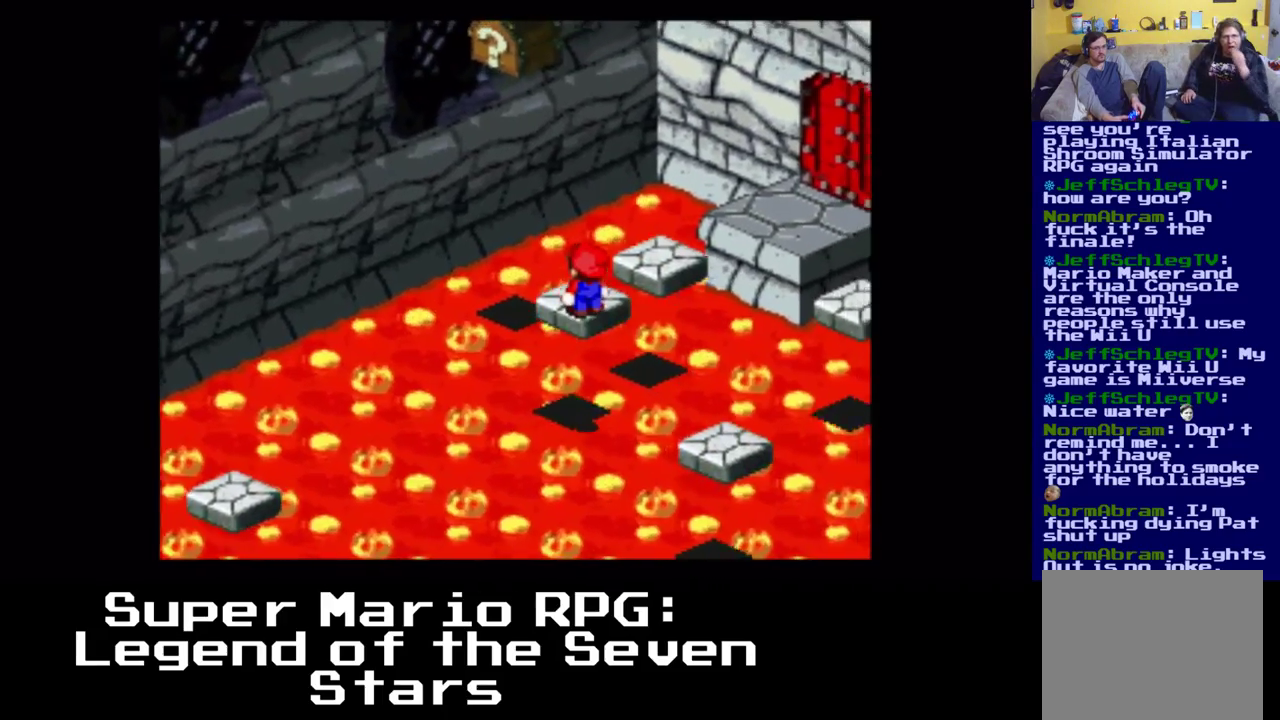
{"buttons": [], "events": []}
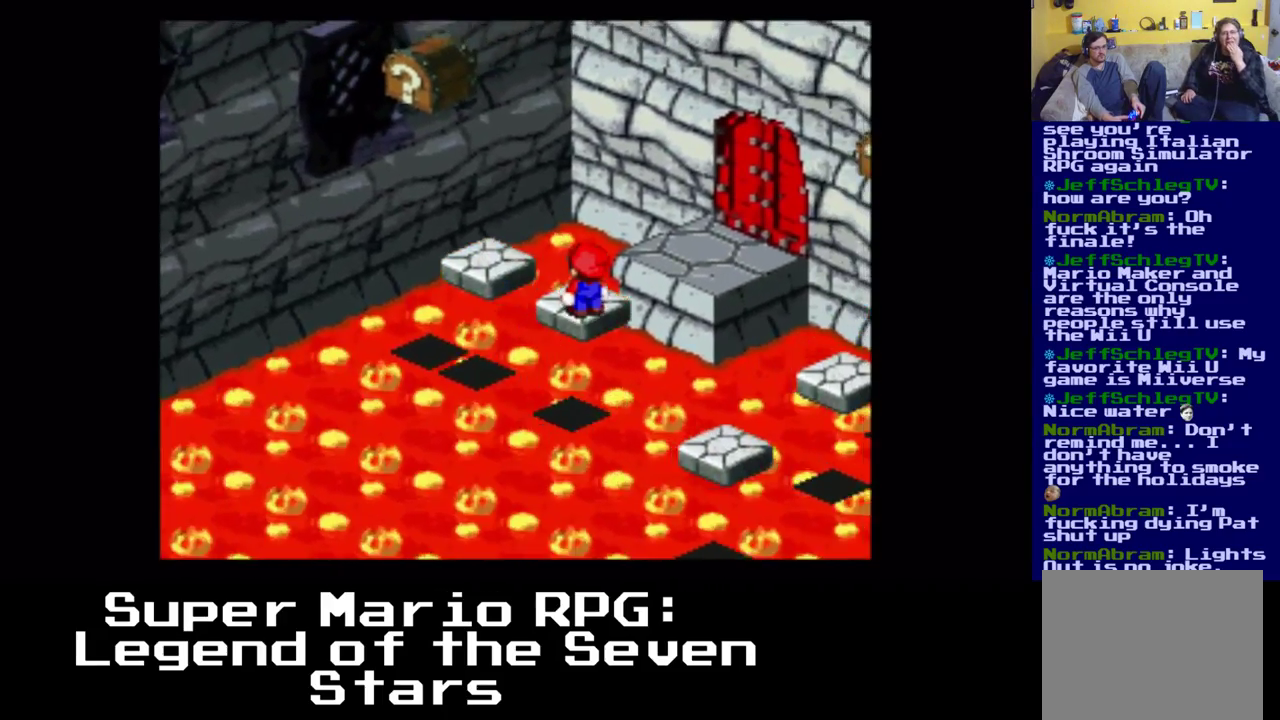
{"buttons": ["DPAD_UP", "DPAD_RIGHT"], "events": [[200, "DPAD_UP", "down"], [267, "DPAD_UP", "up"], [483, "DPAD_RIGHT", "down"], [483, "DPAD_UP", "down"]]}
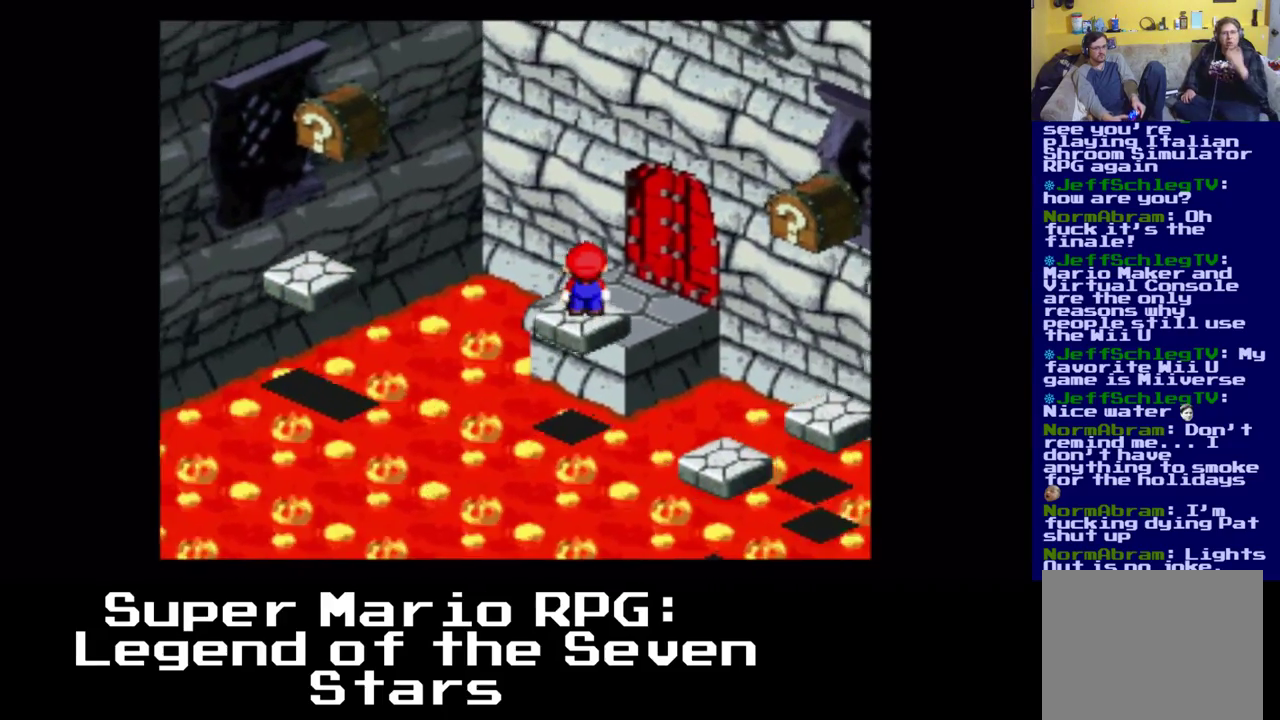
{"buttons": ["DPAD_UP", "DPAD_RIGHT"], "events": [[367, "DPAD_RIGHT", "up"], [467, "DPAD_RIGHT", "down"]]}
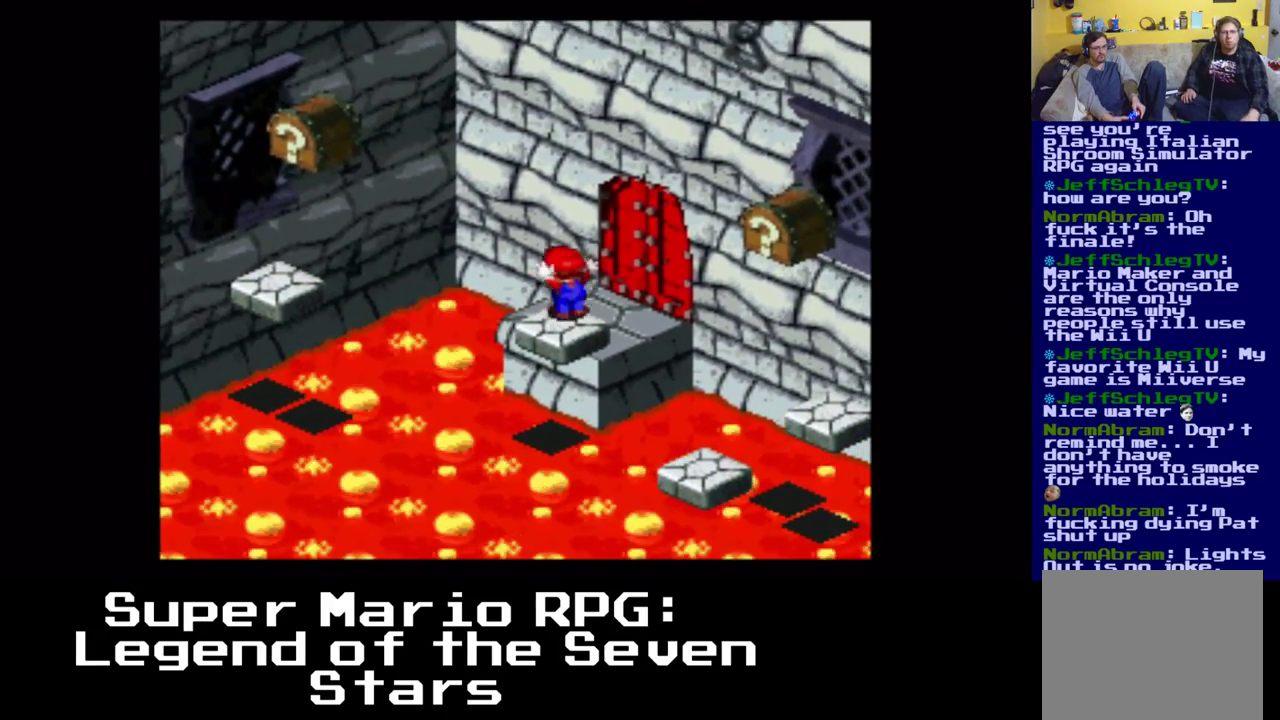
{"buttons": [], "events": [[250, "DPAD_RIGHT", "up"], [250, "DPAD_UP", "up"]]}
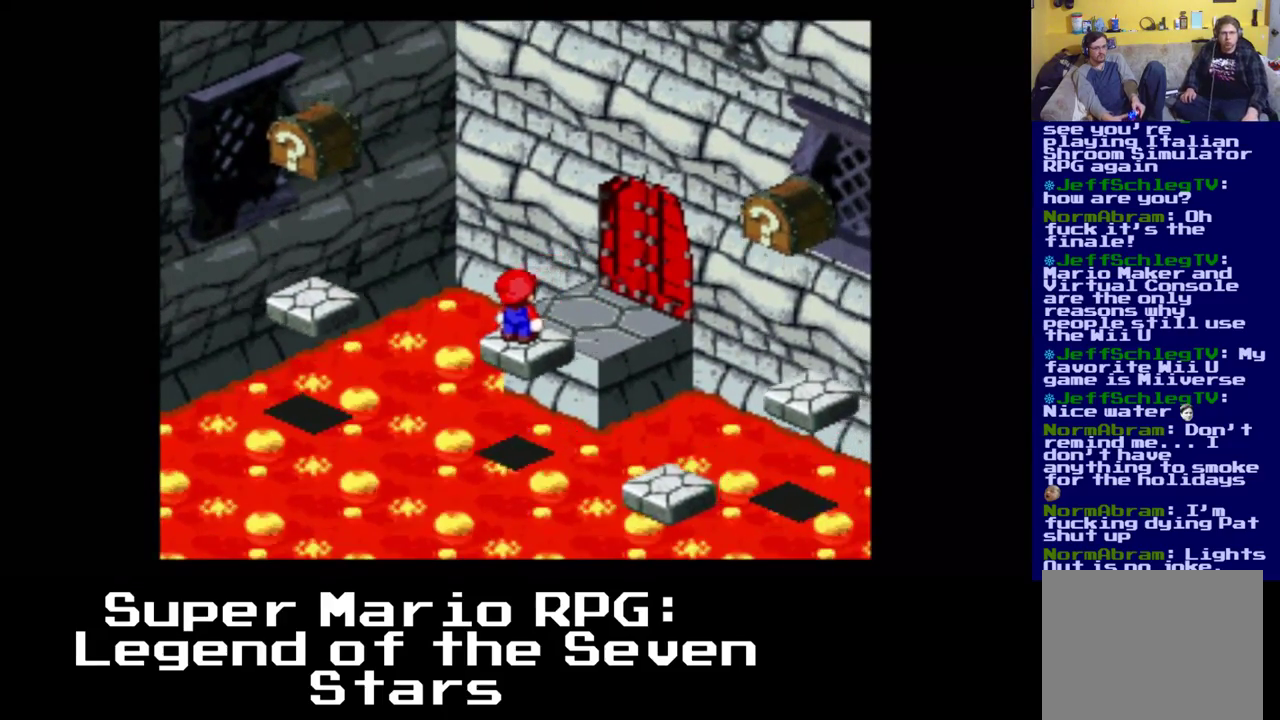
{"buttons": [], "events": []}
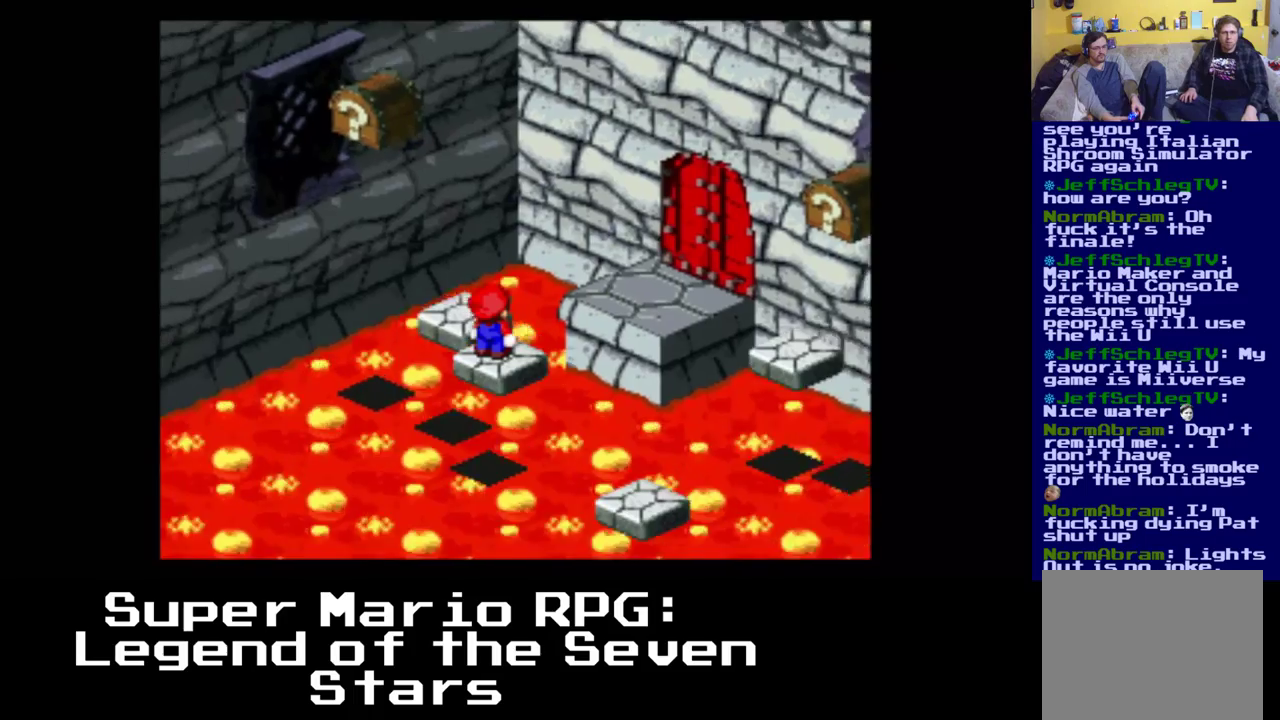
{"buttons": [], "events": []}
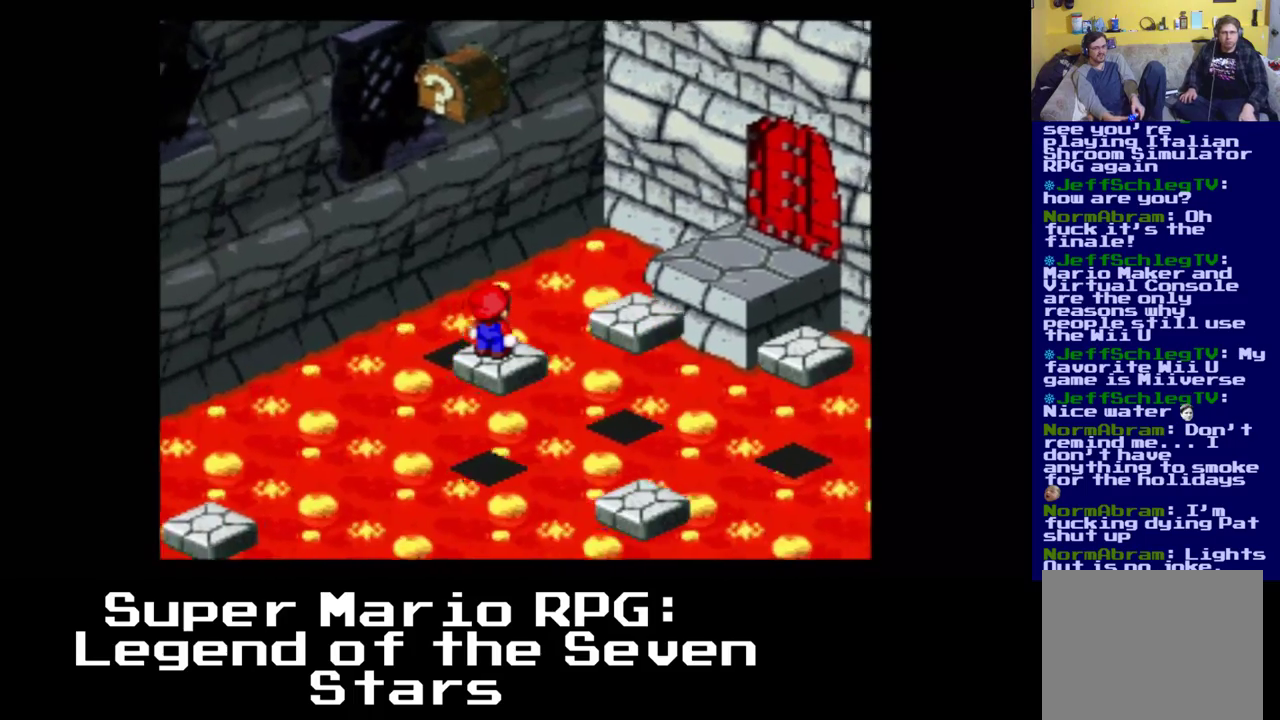
{"buttons": [], "events": []}
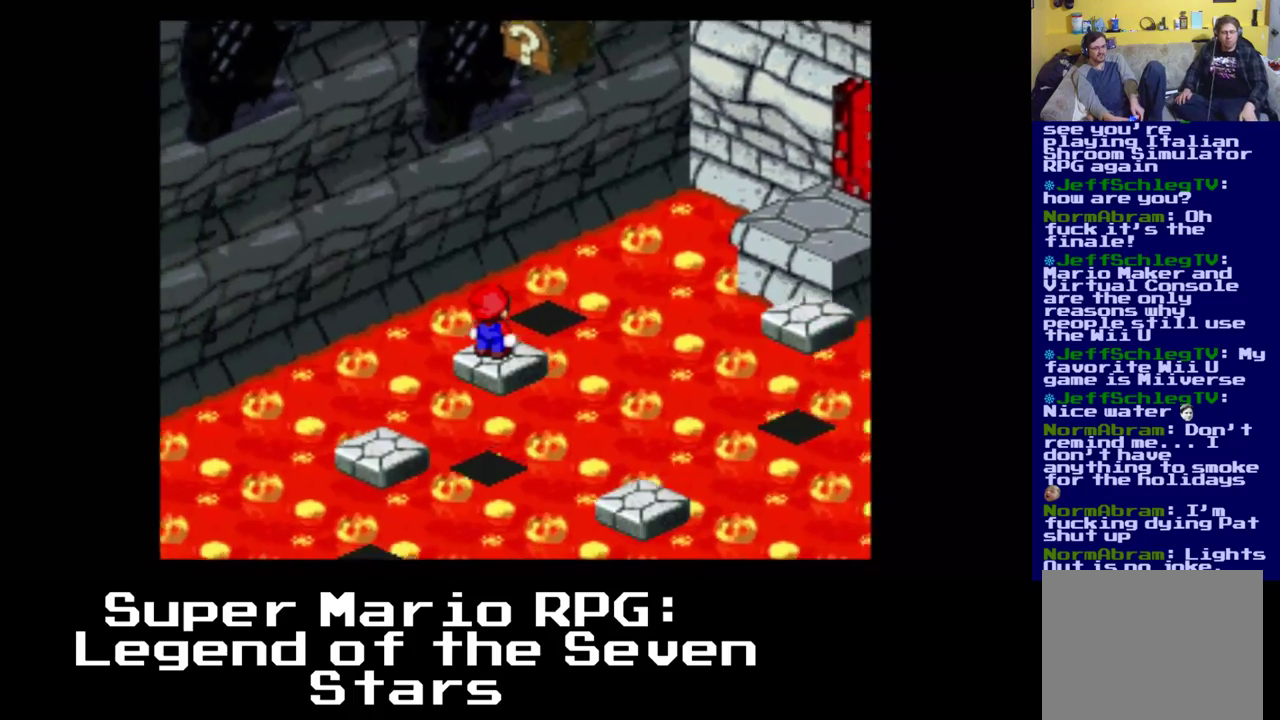
{"buttons": [], "events": []}
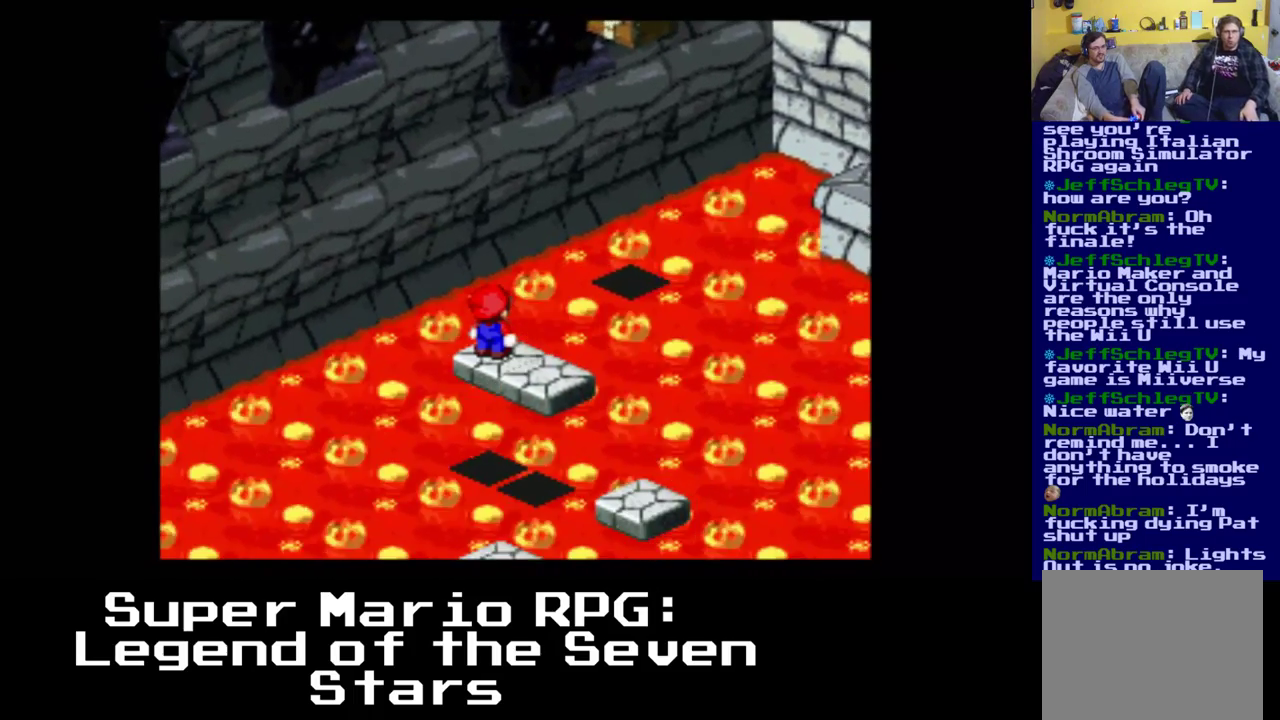
{"buttons": [], "events": []}
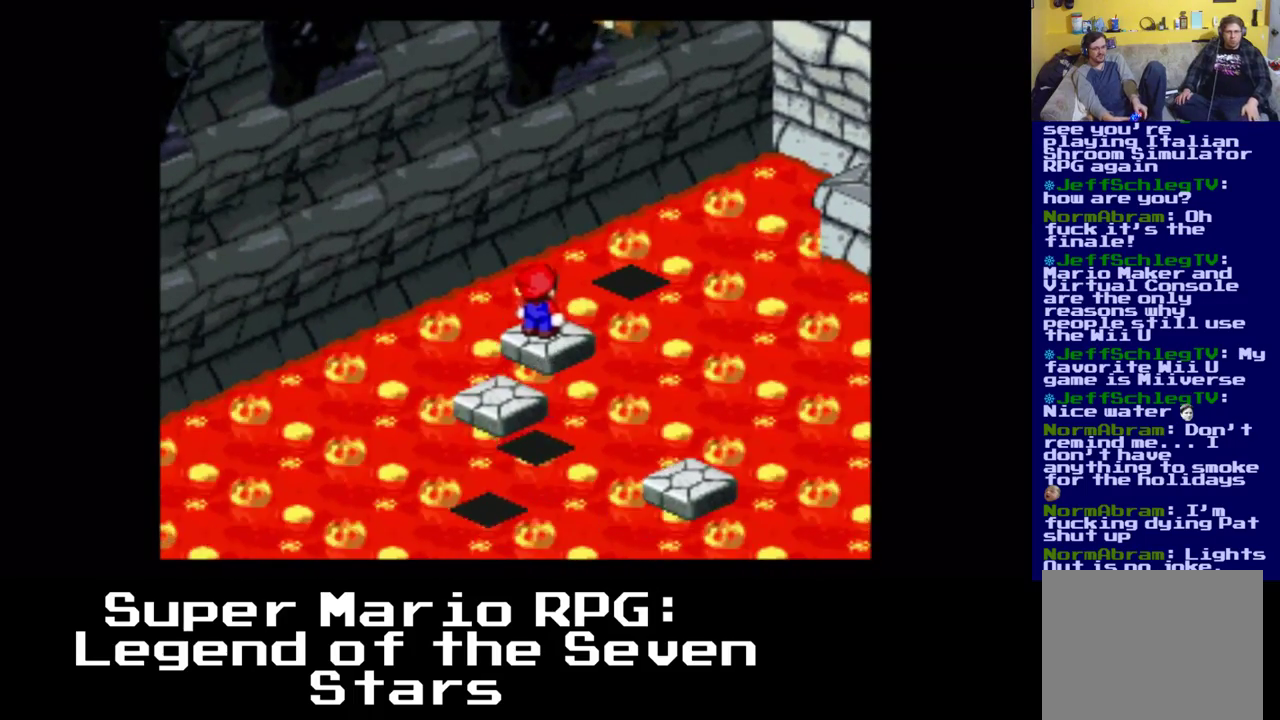
{"buttons": [], "events": []}
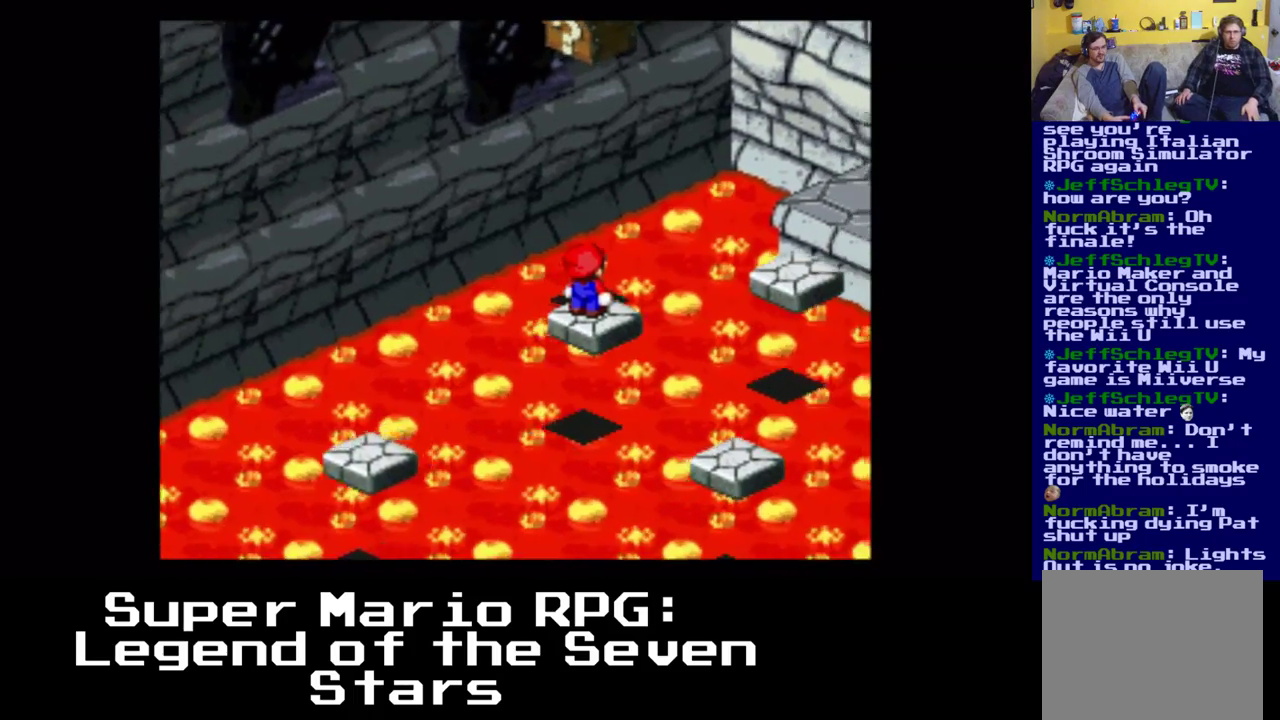
{"buttons": [], "events": []}
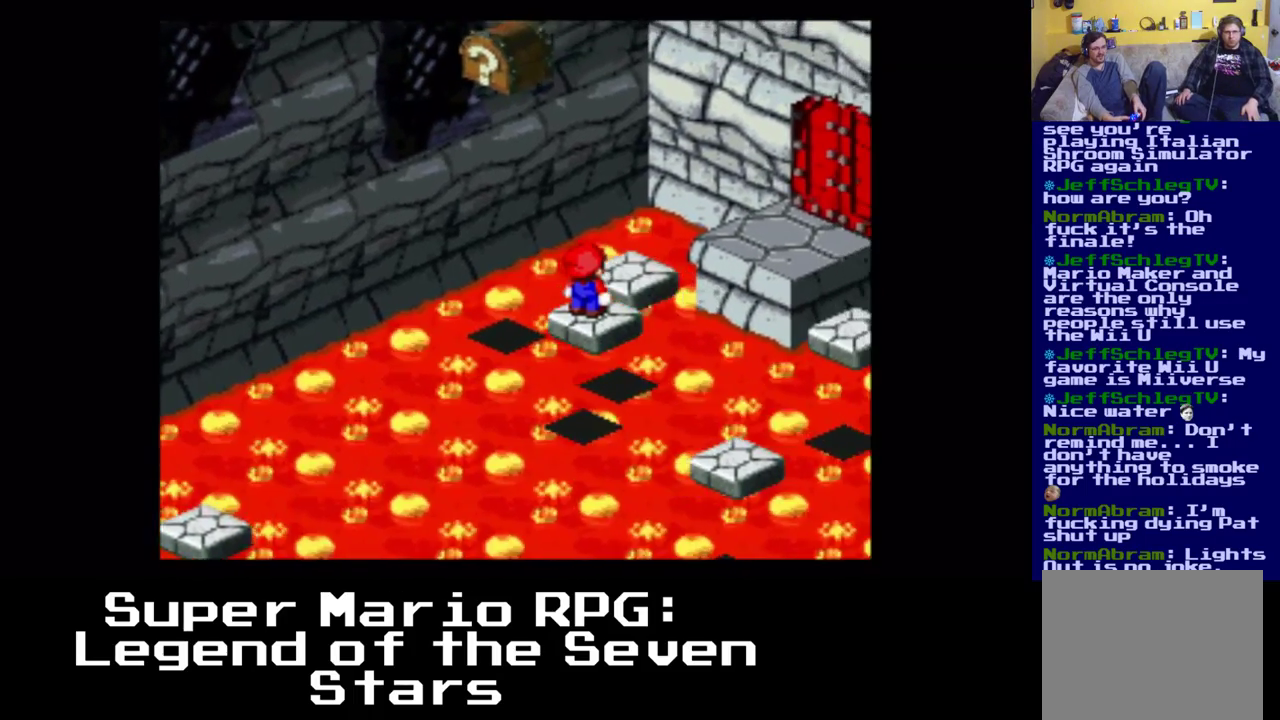
{"buttons": [], "events": []}
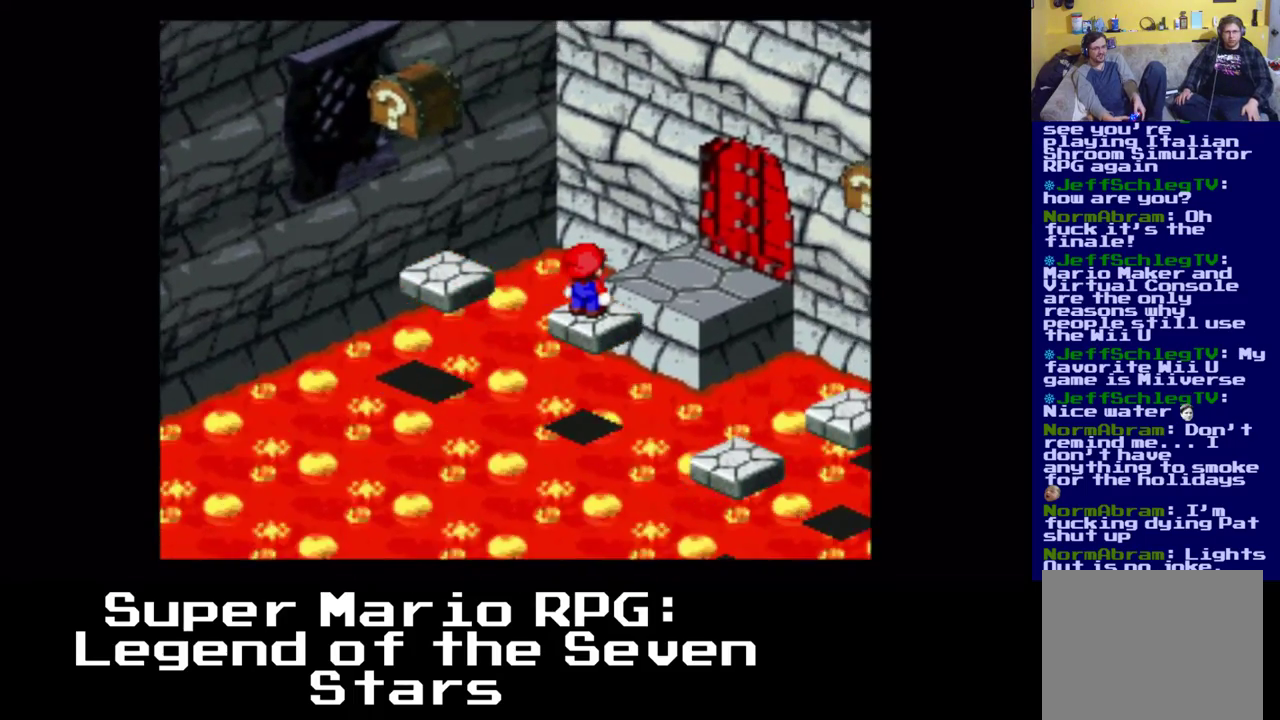
{"buttons": [], "events": []}
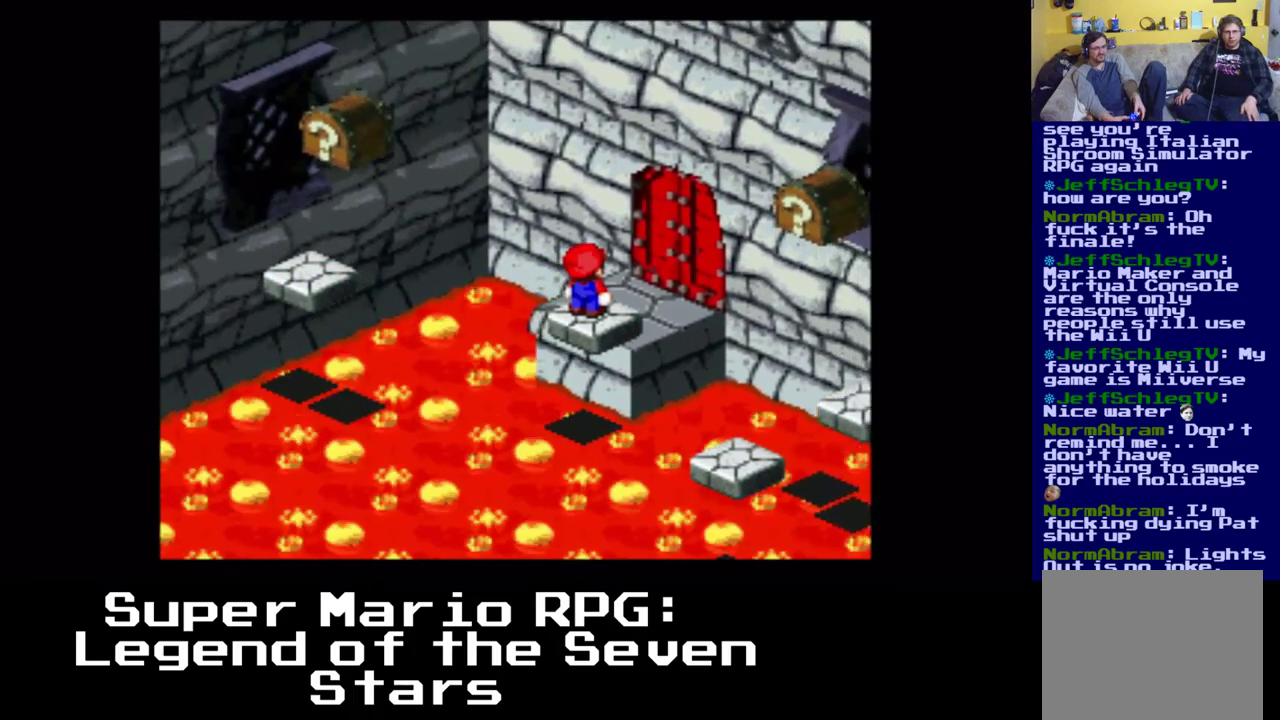
{"buttons": ["A", "X", "DPAD_UP", "DPAD_RIGHT"], "events": [[217, "A", "down"], [217, "X", "down"], [233, "DPAD_RIGHT", "down"], [233, "DPAD_UP", "down"]]}
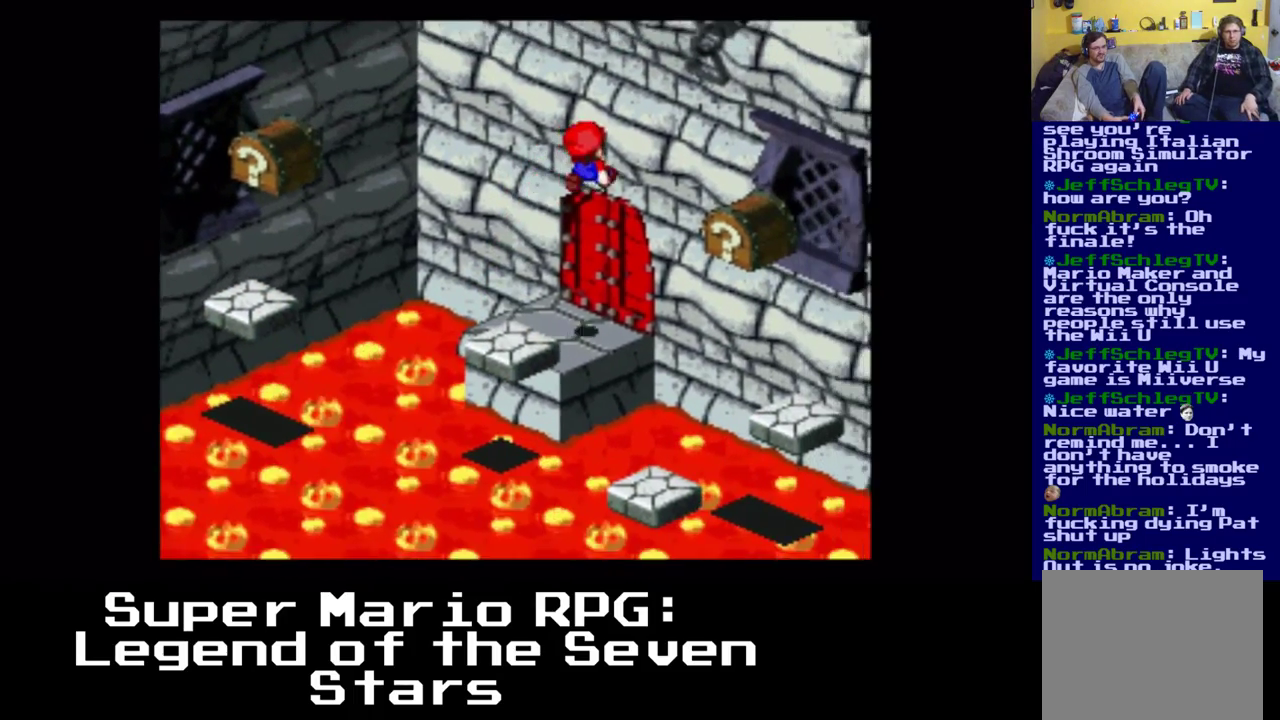
{"buttons": ["DPAD_RIGHT"]}
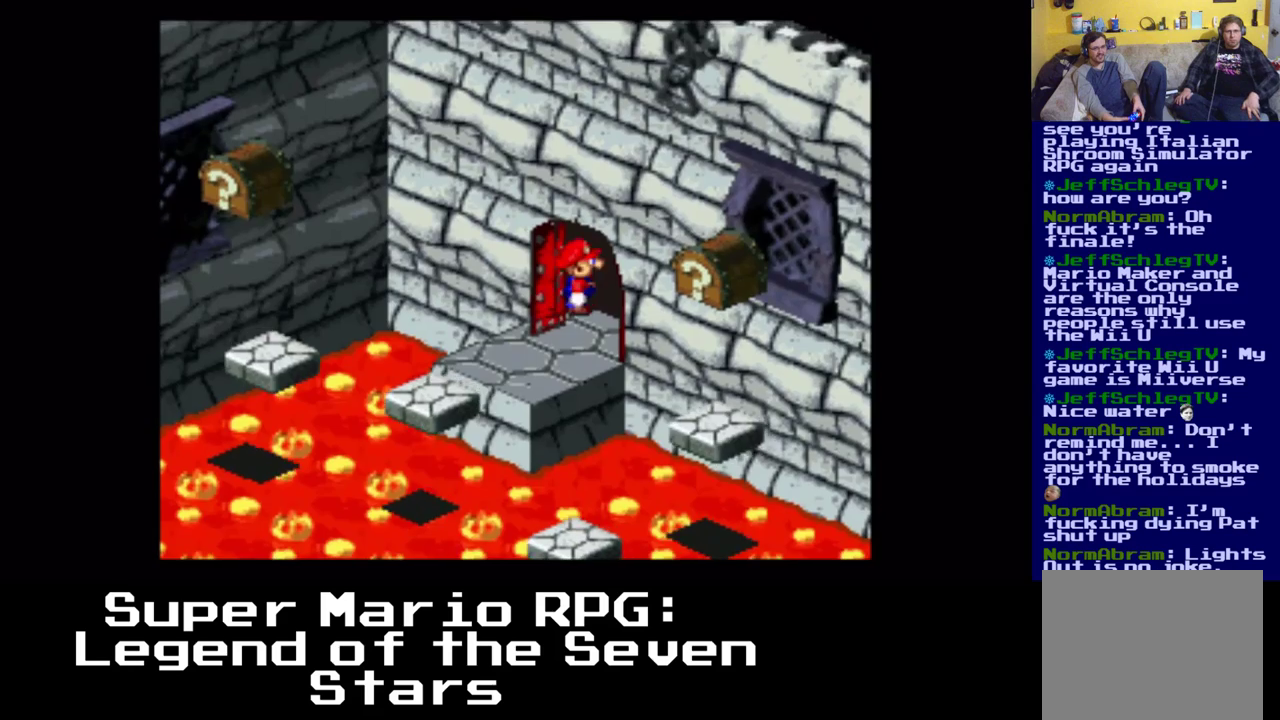
{"buttons": [], "events": [[133, "DPAD_UP", "down"], [350, "DPAD_RIGHT", "up"], [350, "DPAD_UP", "up"]]}
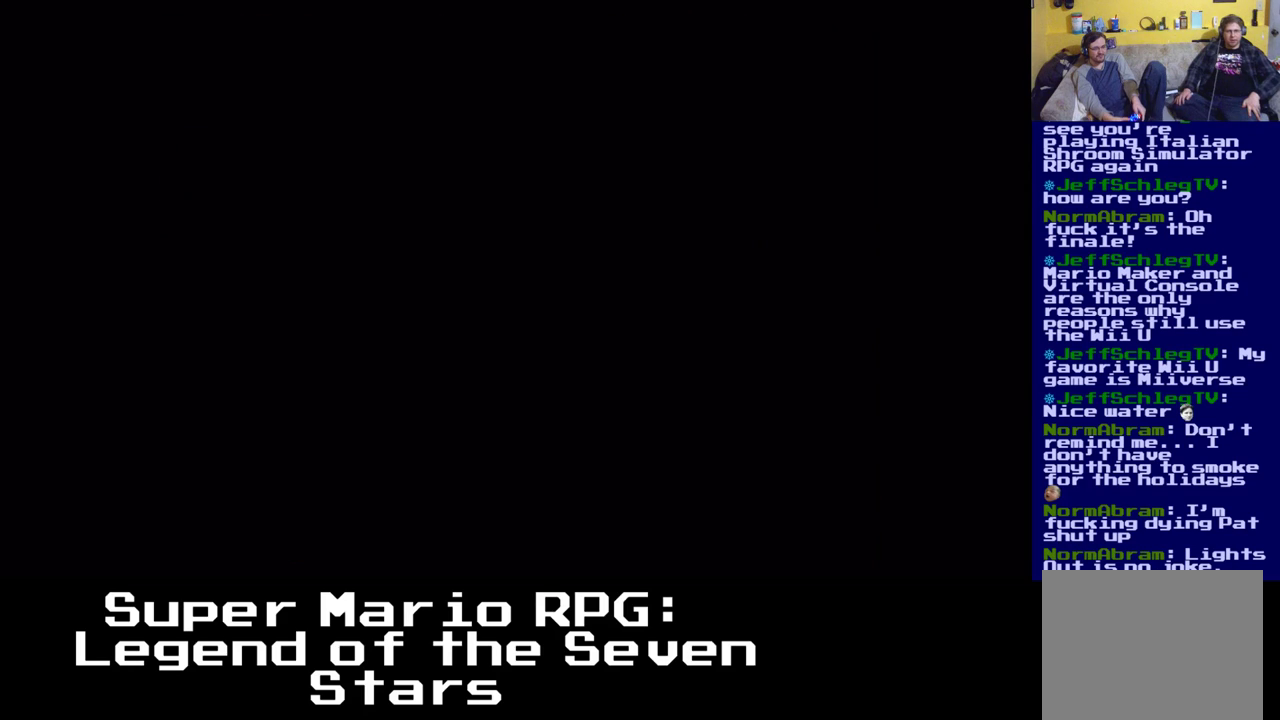
{"buttons": [], "events": []}
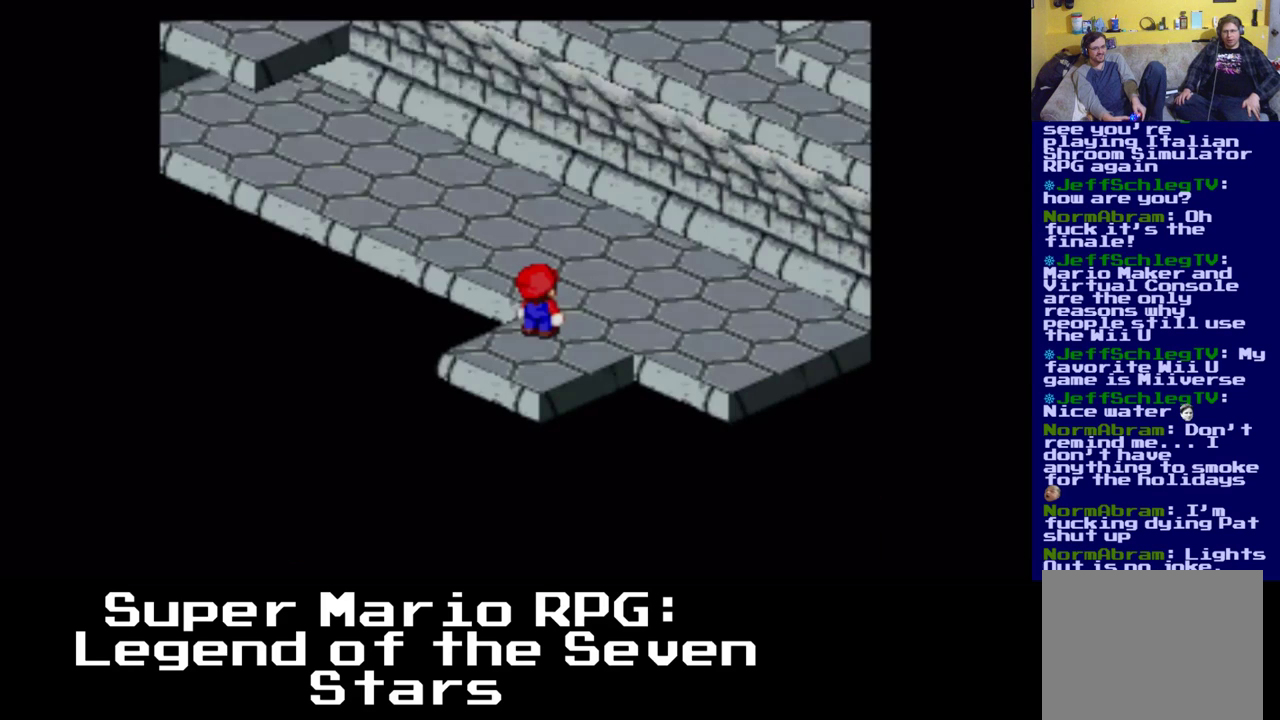
{"buttons": [], "events": []}
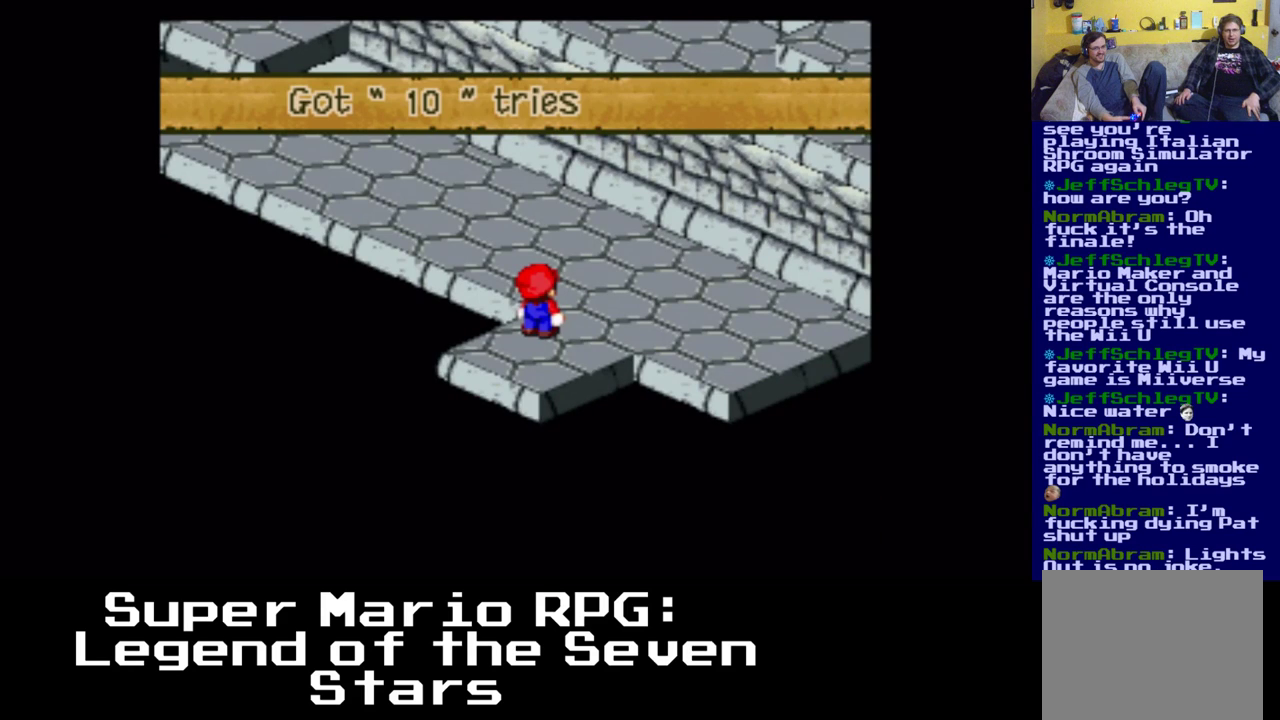
{"buttons": ["X", "DPAD_UP", "DPAD_LEFT"], "events": [[117, "DPAD_UP", "down"], [133, "DPAD_RIGHT", "down"], [233, "DPAD_RIGHT", "up"], [367, "X", "down"], [400, "DPAD_LEFT", "down"]]}
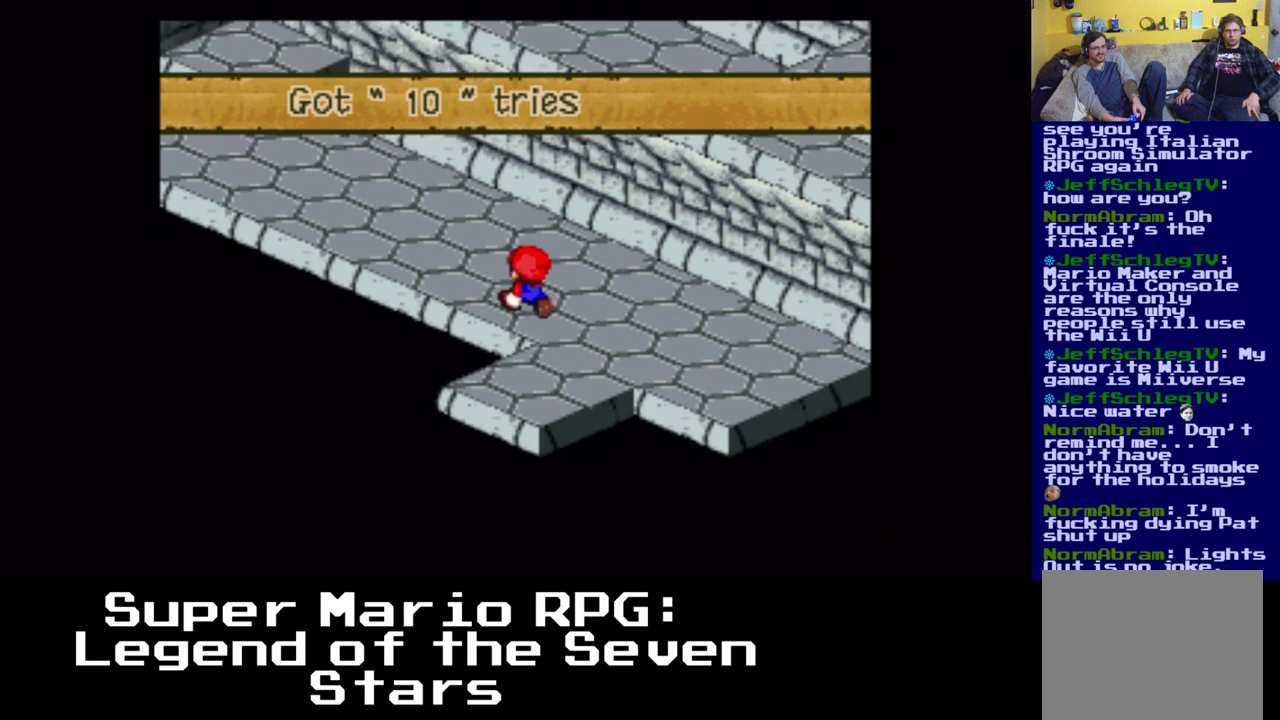
{"buttons": ["X", "DPAD_UP", "DPAD_LEFT"], "events": [[167, "A", "down"], [433, "A", "up"]]}
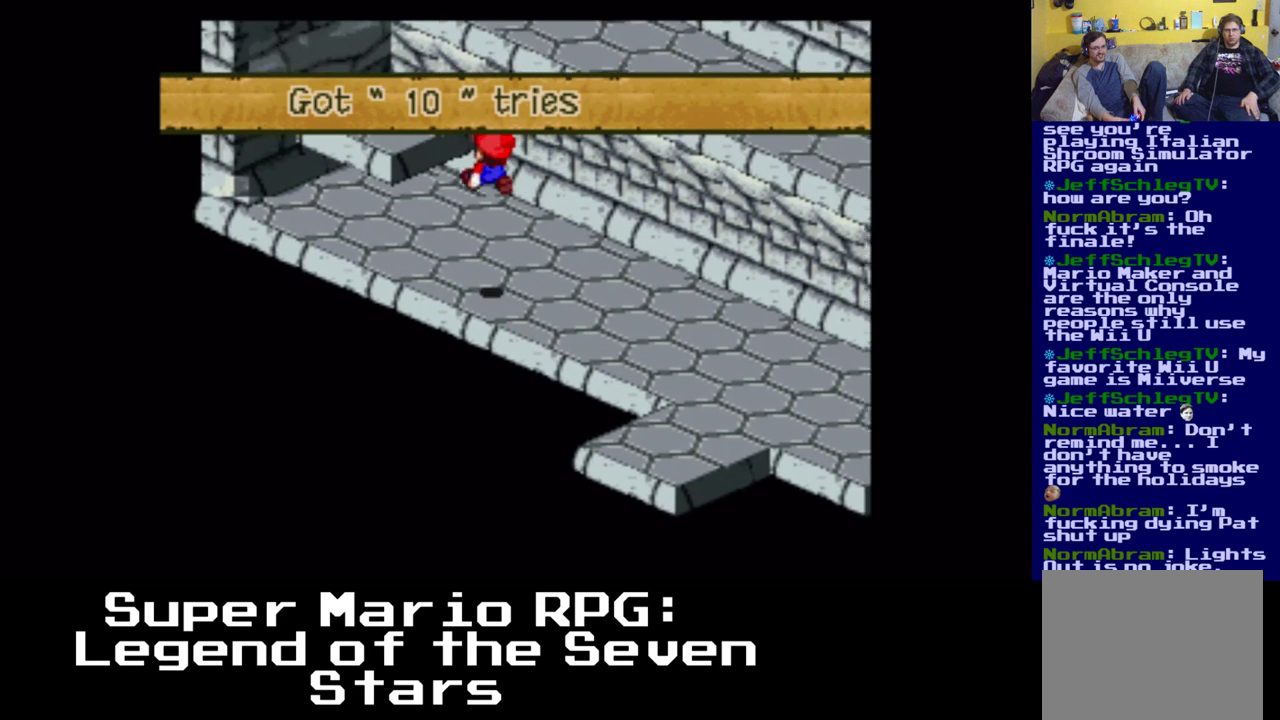
{"buttons": ["A", "X", "DPAD_UP"], "events": [[200, "A", "down"], [250, "DPAD_LEFT", "up"]]}
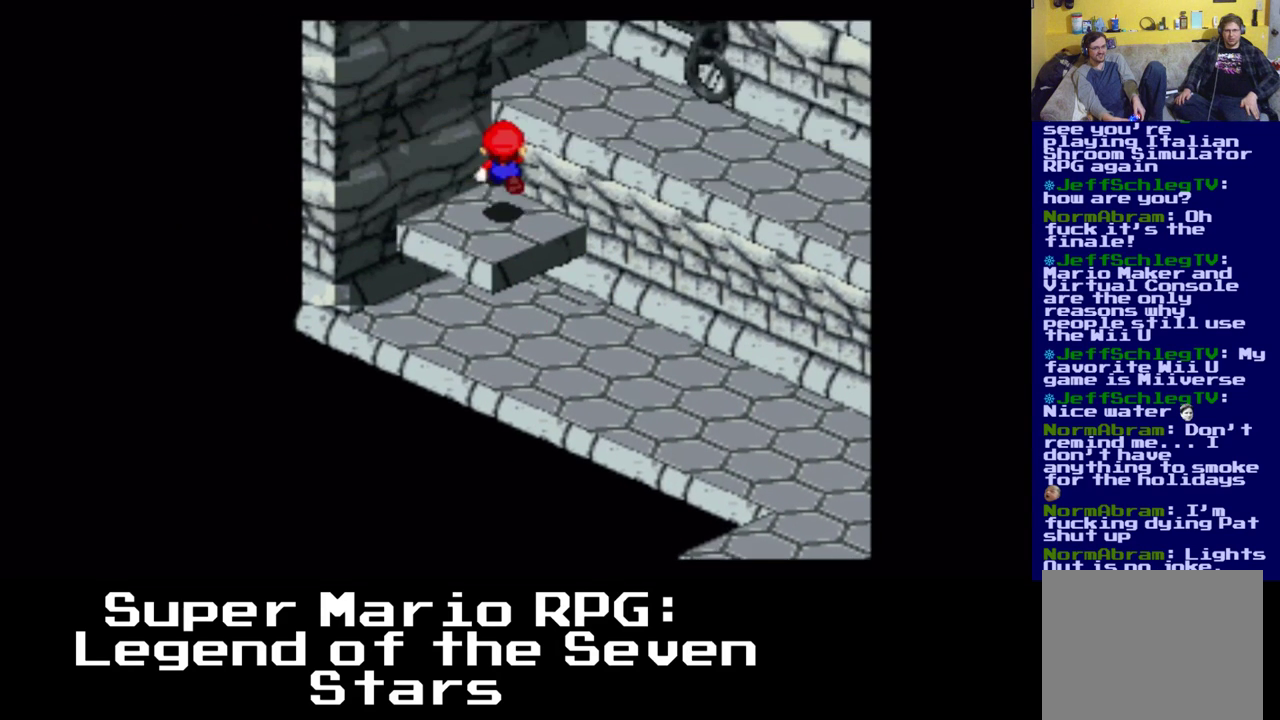
{"buttons": ["A", "X", "DPAD_UP", "DPAD_RIGHT"], "events": [[67, "A", "up"], [133, "DPAD_UP", "up"], [250, "DPAD_RIGHT", "down"], [250, "DPAD_UP", "down"], [267, "A", "down"]]}
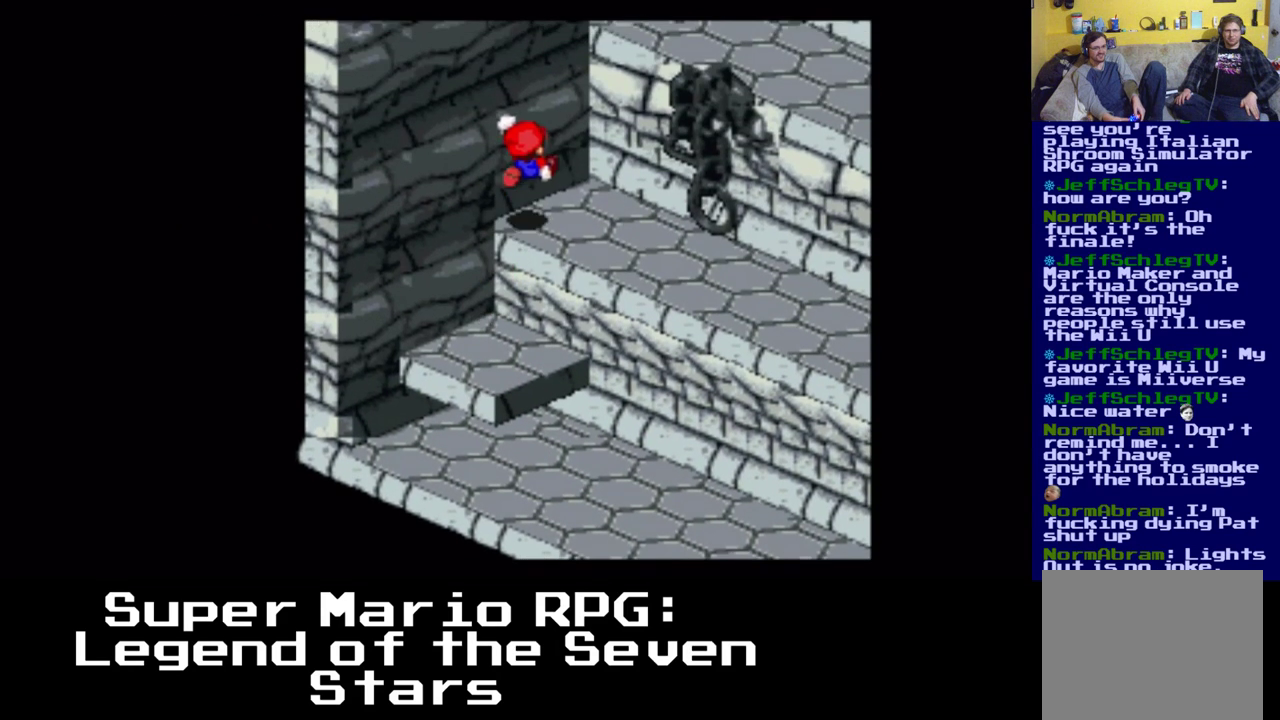
{"buttons": ["X", "DPAD_DOWN", "DPAD_RIGHT"], "events": [[83, "A", "up"], [83, "DPAD_RIGHT", "up"], [83, "DPAD_UP", "up"], [217, "X", "up"], [383, "DPAD_RIGHT", "down"], [483, "DPAD_DOWN", "down"], [483, "X", "down"]]}
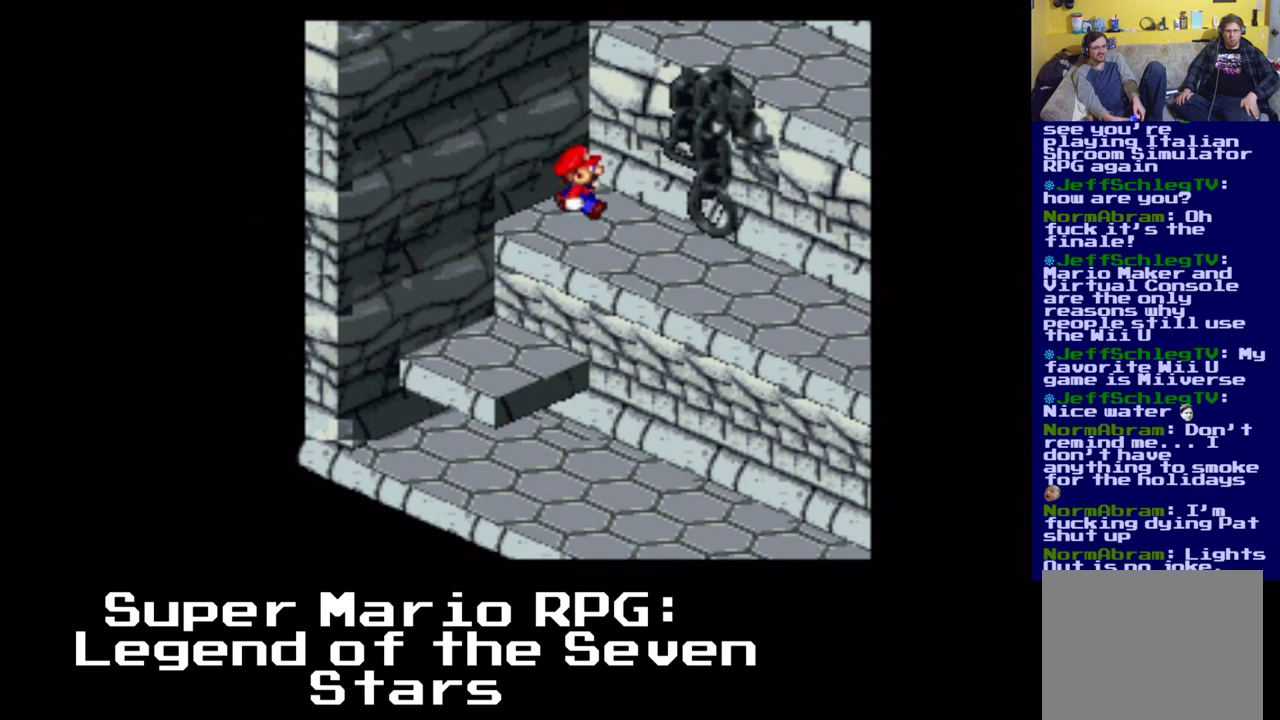
{"buttons": ["X", "DPAD_DOWN", "DPAD_RIGHT"], "events": []}